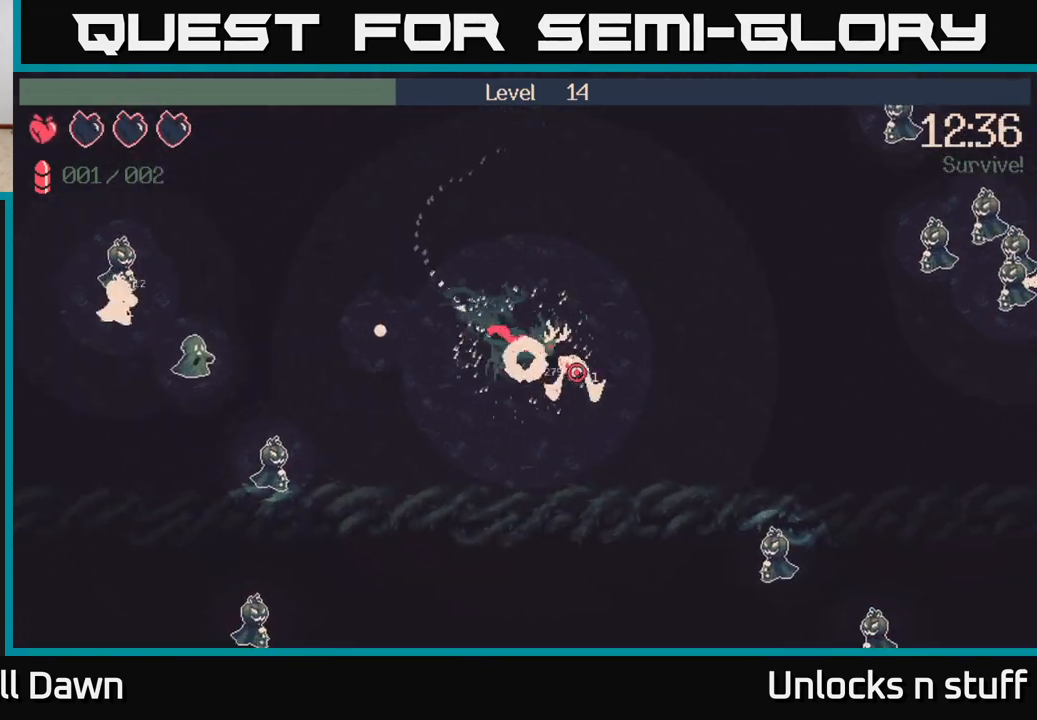
Gameplay with a controller (Xbox layout); each line is a JSON object with the inputs held at the frame after it. "events" lists button and stick changes between this image and that frame as [ms after this image, input, new state], when the widget could be followed in between.
{"buttons": [], "left_stick": "right", "right_stick": "right", "events": [[167, "left_stick", "down-right"], [367, "left_stick", "right"]]}
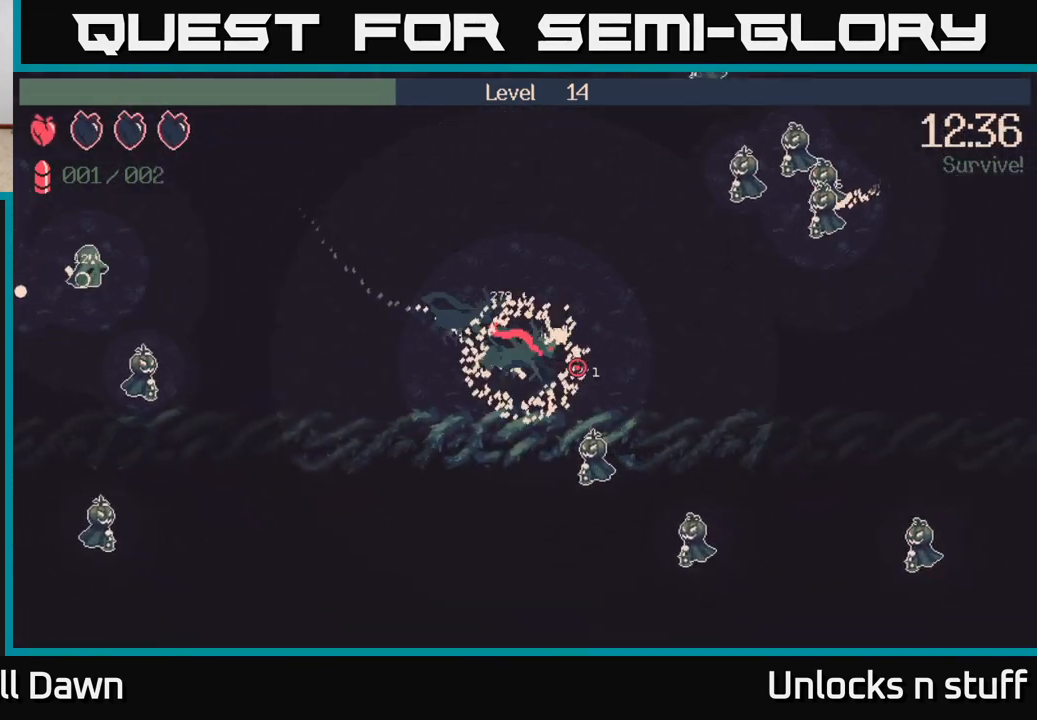
{"buttons": [], "left_stick": "up-right", "right_stick": "right", "events": [[17, "left_stick", "up-right"]]}
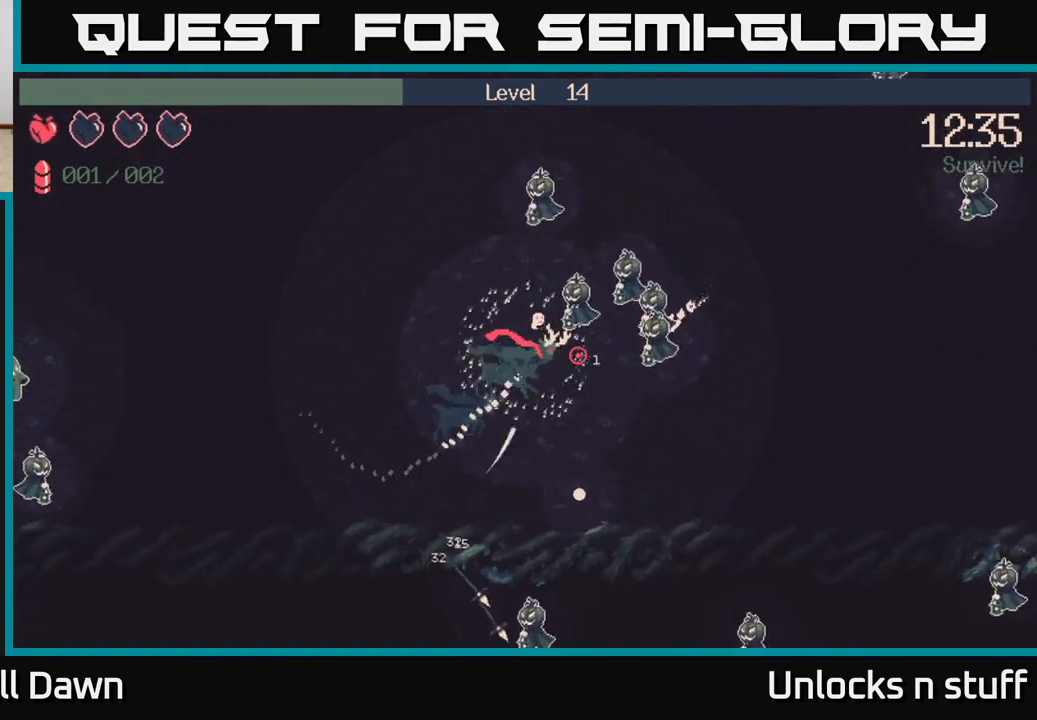
{"buttons": [], "left_stick": "up-left", "right_stick": "up", "events": [[150, "left_stick", "right"], [383, "left_stick", "up-left"], [467, "right_stick", "up"]]}
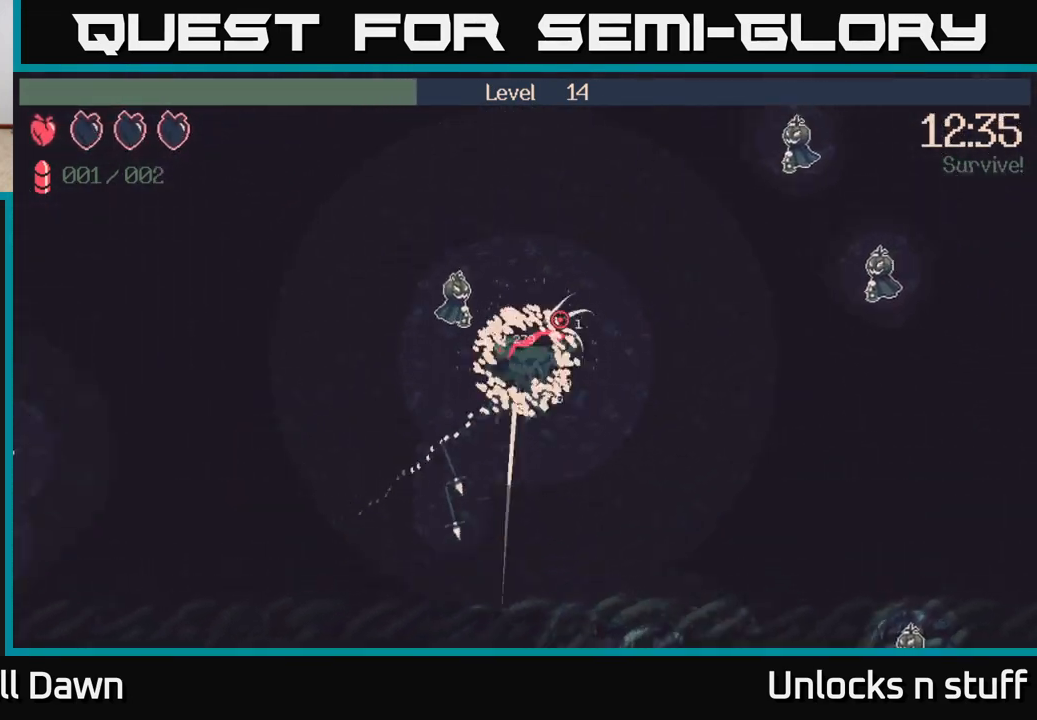
{"buttons": [], "left_stick": "up-right", "right_stick": "up-right", "events": [[67, "right_stick", "up-left"], [167, "left_stick", "up-right"], [250, "left_stick", "right"], [333, "right_stick", "up"], [417, "left_stick", "up-right"], [433, "right_stick", "up-right"]]}
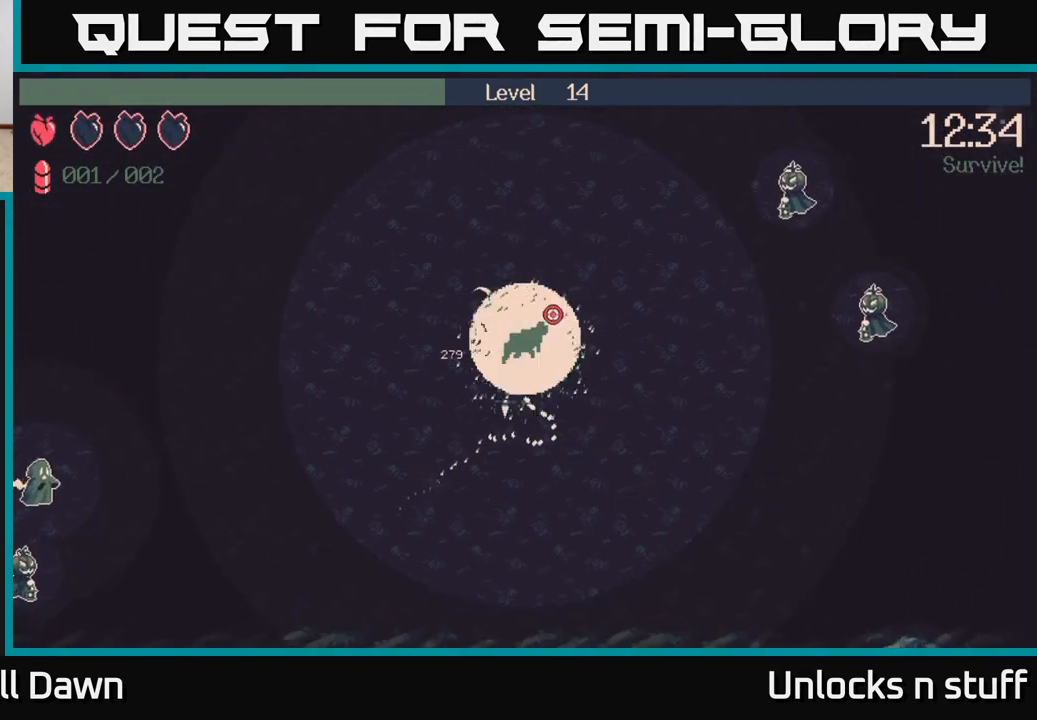
{"buttons": [], "left_stick": "right", "right_stick": "right", "events": [[83, "right_stick", "right"], [183, "right_stick", "center"], [300, "right_stick", "right"], [500, "left_stick", "right"]]}
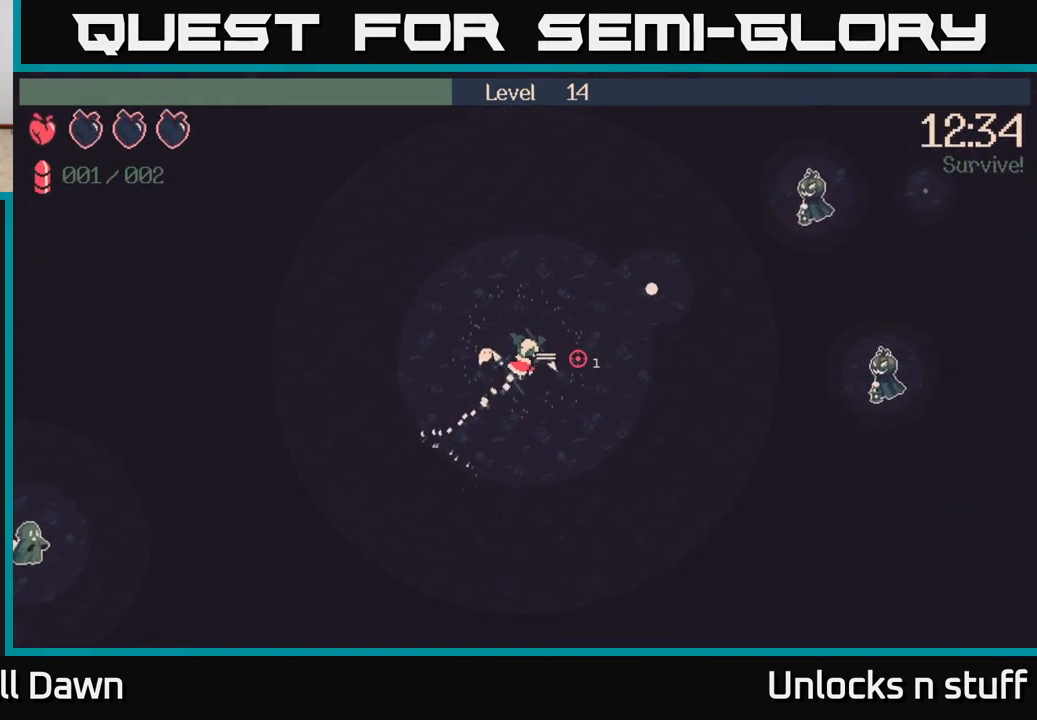
{"buttons": [], "left_stick": "up-right", "right_stick": "right", "events": [[383, "left_stick", "up-right"]]}
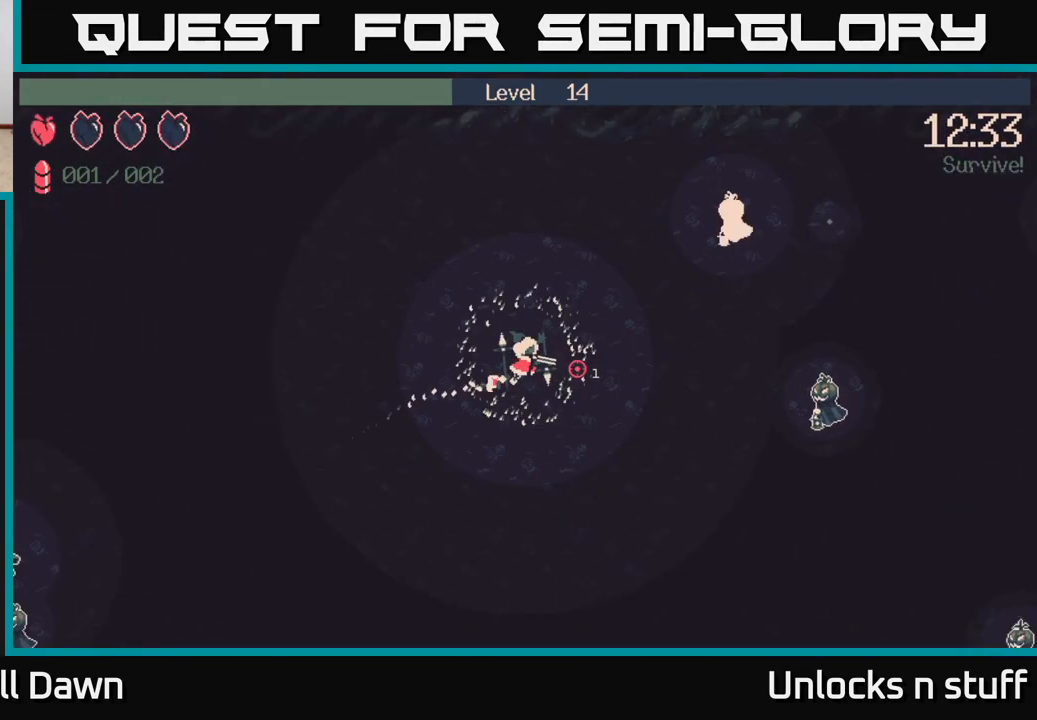
{"buttons": [], "left_stick": "up-right", "right_stick": "right", "events": []}
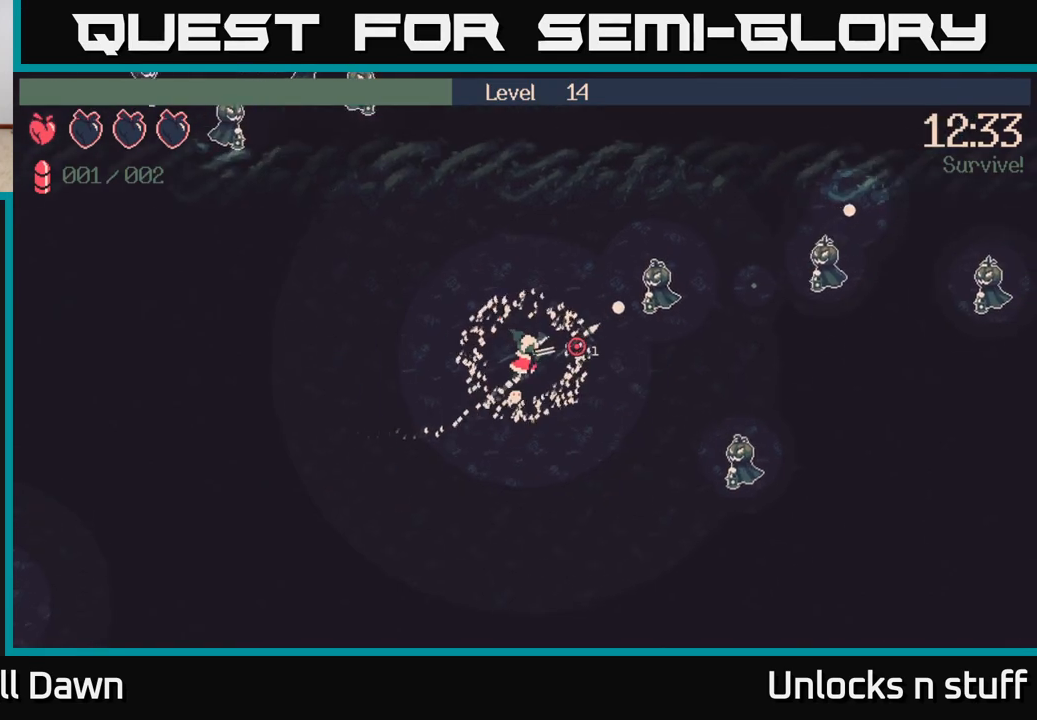
{"buttons": ["R2"], "left_stick": "down-left", "right_stick": "right", "events": [[50, "R2", "down"], [133, "left_stick", "down"], [167, "R2", "up"], [400, "left_stick", "down-left"], [500, "R2", "down"]]}
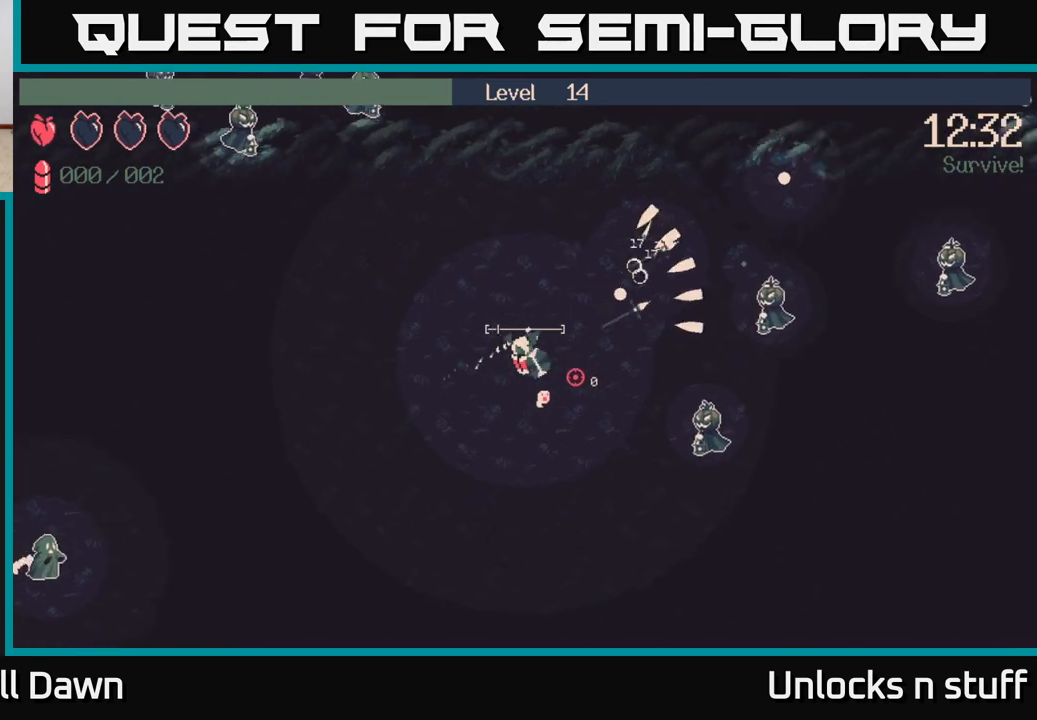
{"buttons": [], "left_stick": "down-right", "right_stick": "right", "events": [[100, "R2", "up"], [117, "left_stick", "down-right"], [217, "R2", "down"], [267, "R2", "up"]]}
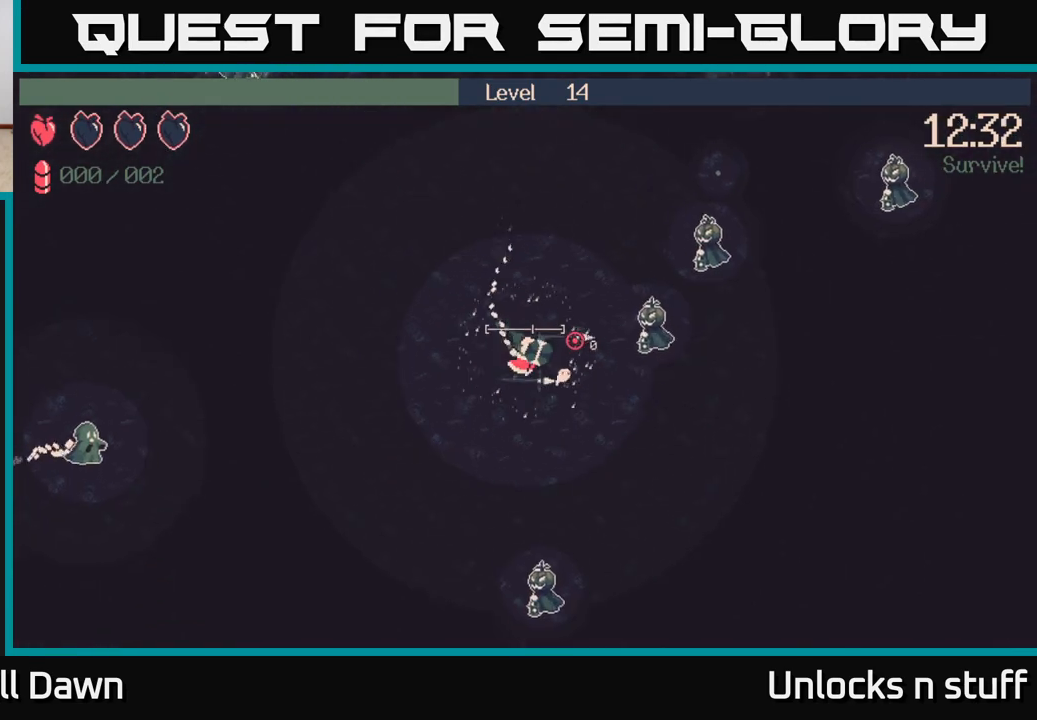
{"buttons": [], "left_stick": "down-right", "right_stick": "up-right", "events": [[83, "right_stick", "up-right"]]}
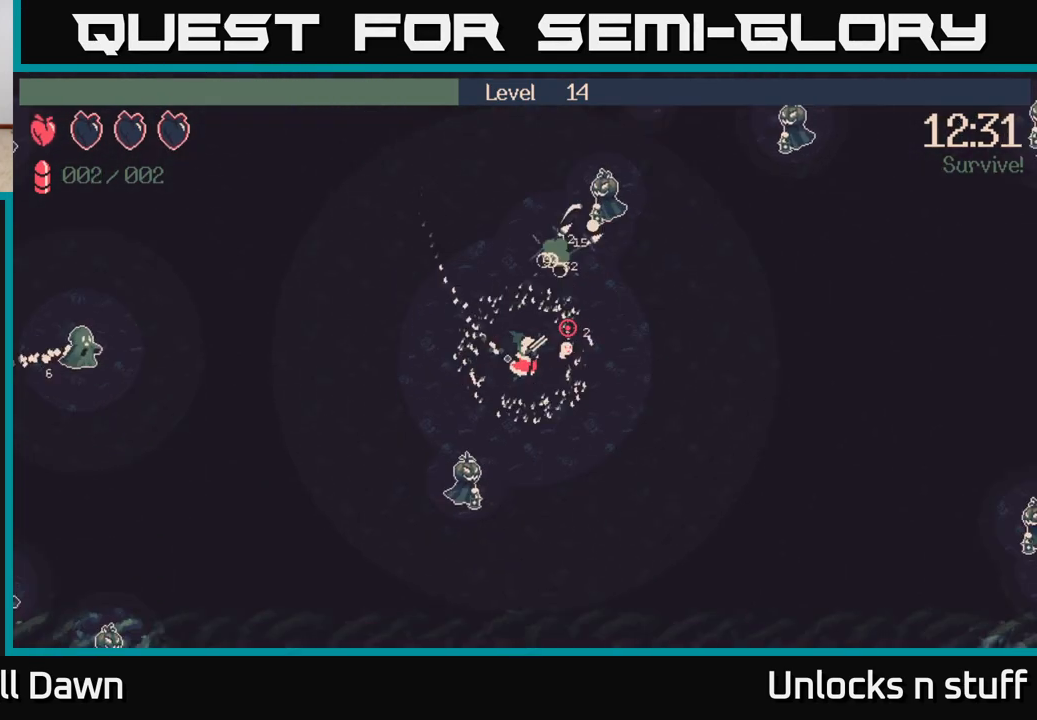
{"buttons": [], "left_stick": "up-right", "right_stick": "up", "events": [[17, "left_stick", "right"], [133, "right_stick", "up"], [150, "left_stick", "up-right"], [267, "R2", "down"], [383, "R2", "up"]]}
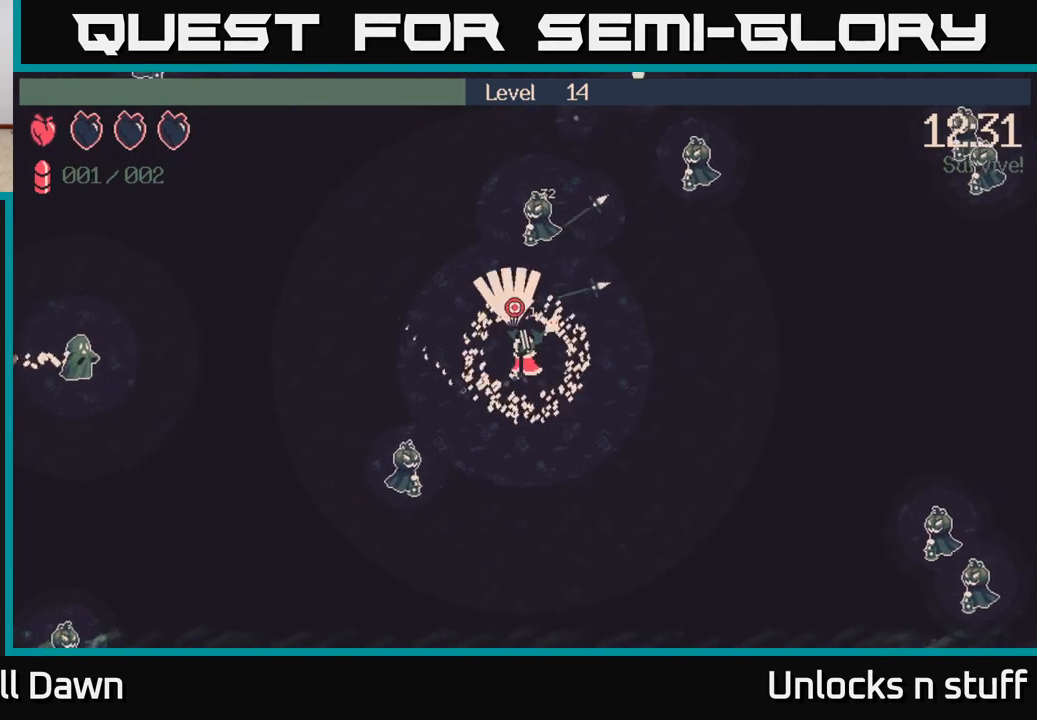
{"buttons": [], "left_stick": "left", "right_stick": "down-left", "events": [[150, "left_stick", "up-left"], [183, "right_stick", "up-left"], [217, "left_stick", "left"], [283, "right_stick", "left"], [400, "right_stick", "down-left"]]}
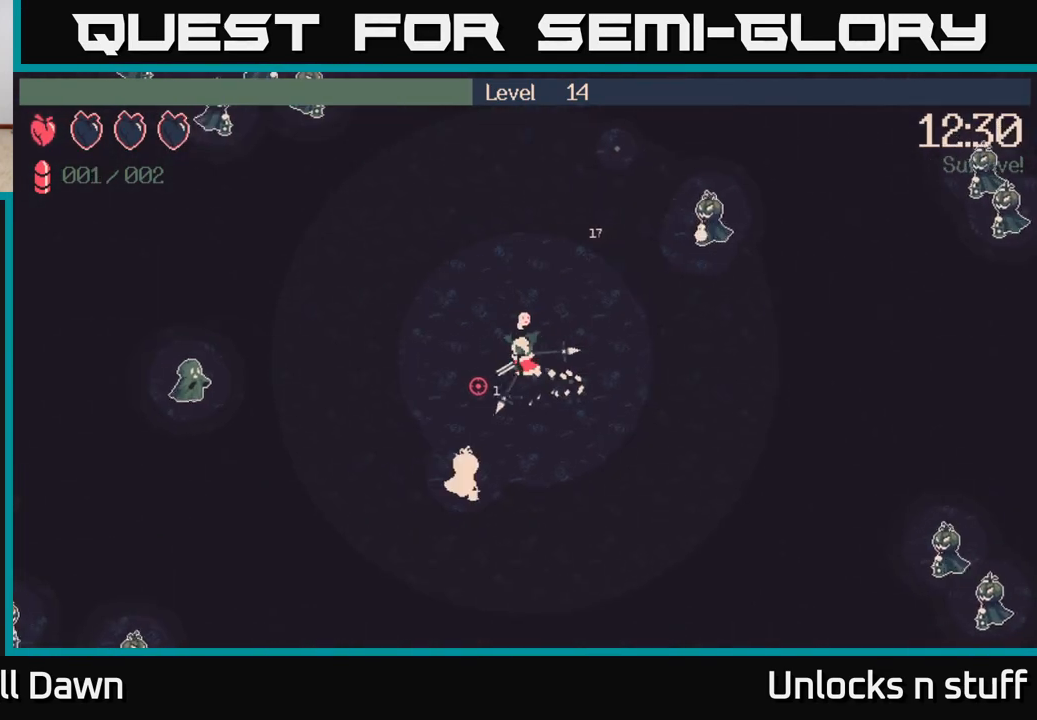
{"buttons": [], "left_stick": "left", "right_stick": "left", "events": [[83, "left_stick", "down-left"], [83, "right_stick", "down"], [117, "R2", "down"], [217, "left_stick", "left"], [267, "R2", "up"], [433, "right_stick", "left"]]}
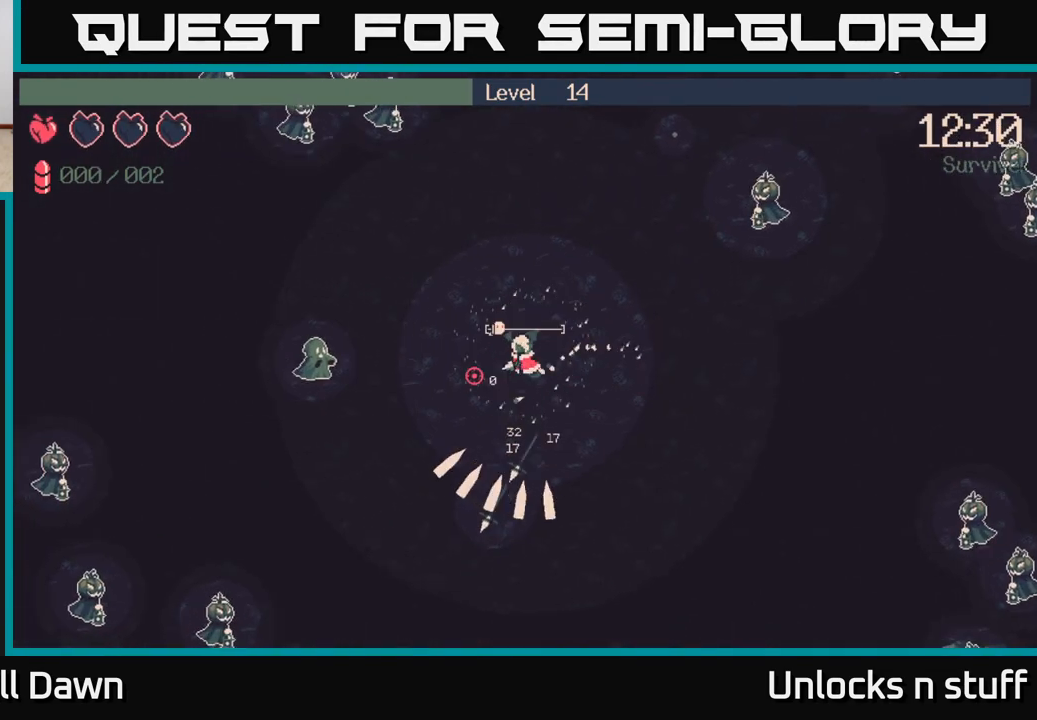
{"buttons": ["R2"], "left_stick": "down", "right_stick": "up-left", "events": [[167, "left_stick", "down-left"], [300, "R2", "down"], [333, "left_stick", "down"], [400, "right_stick", "up-left"], [417, "R2", "up"], [500, "R2", "down"]]}
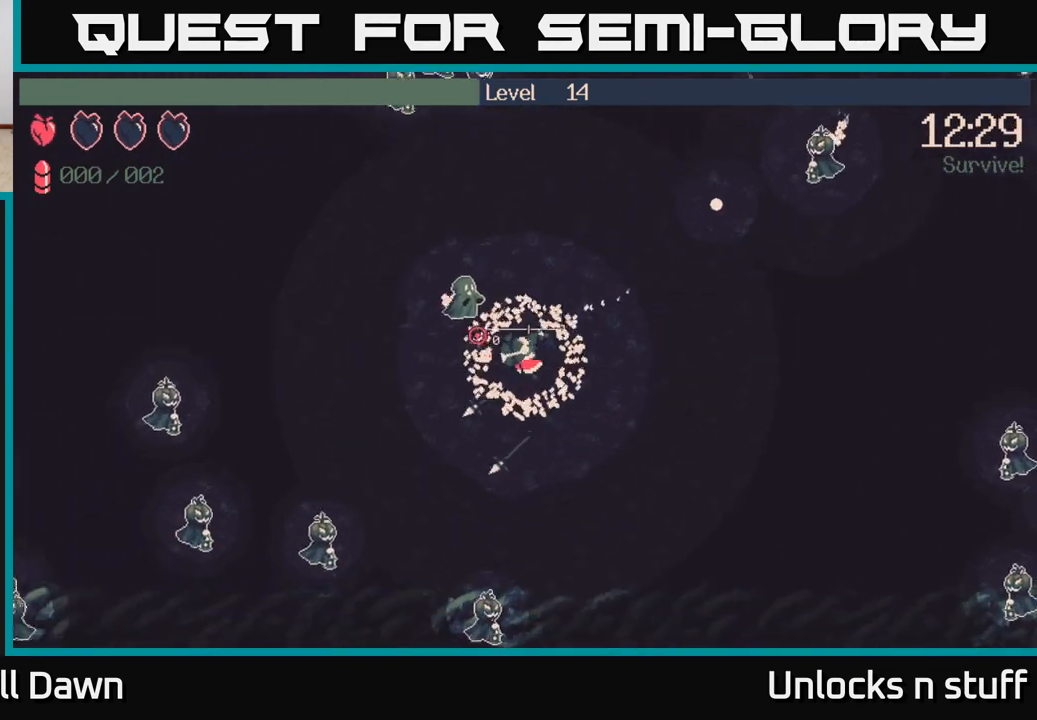
{"buttons": [], "left_stick": "up-left", "right_stick": "up-right", "events": [[100, "left_stick", "down-left"], [133, "R2", "up"], [317, "left_stick", "left"], [317, "right_stick", "up"], [433, "left_stick", "up-left"], [433, "right_stick", "up-right"]]}
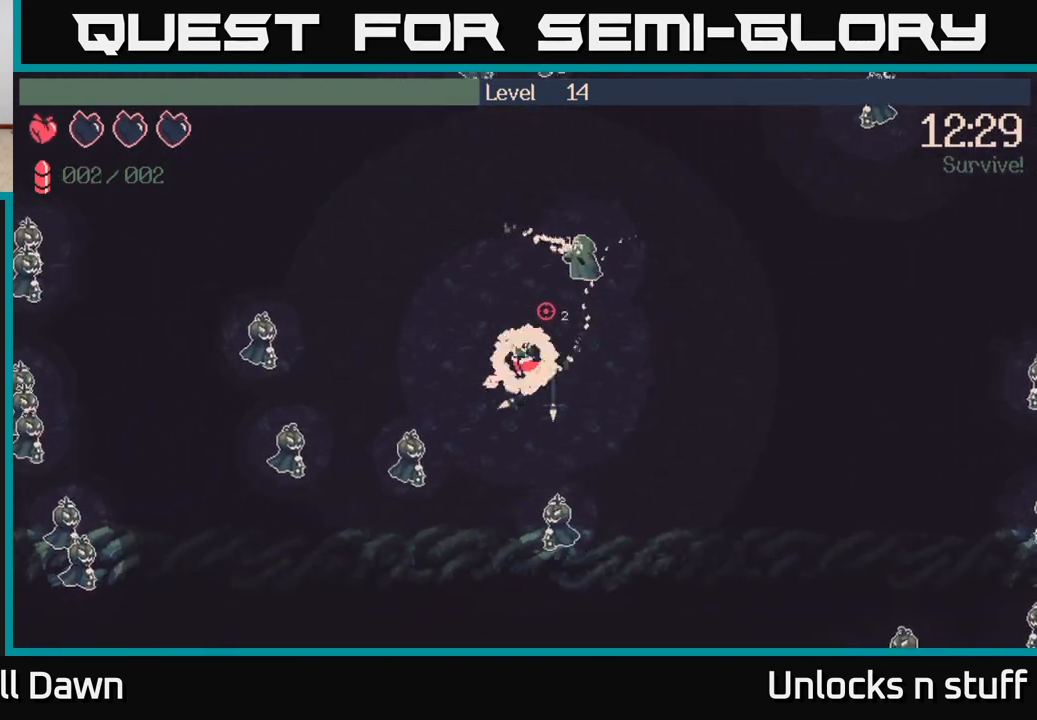
{"buttons": [], "left_stick": "up-left", "right_stick": "right", "events": [[100, "left_stick", "up"], [200, "R2", "down"], [200, "right_stick", "right"], [217, "left_stick", "up-right"], [333, "R2", "up"], [467, "left_stick", "up-left"]]}
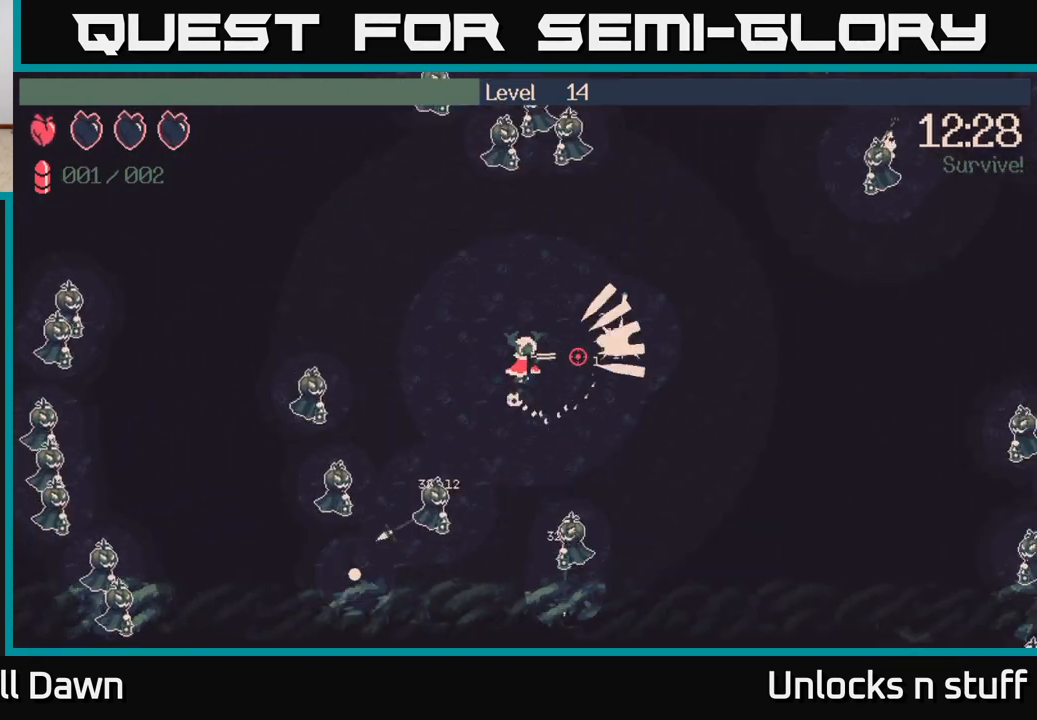
{"buttons": ["R2"], "left_stick": "up", "right_stick": "up-right", "events": [[150, "right_stick", "up-right"], [233, "left_stick", "up"], [467, "R2", "down"]]}
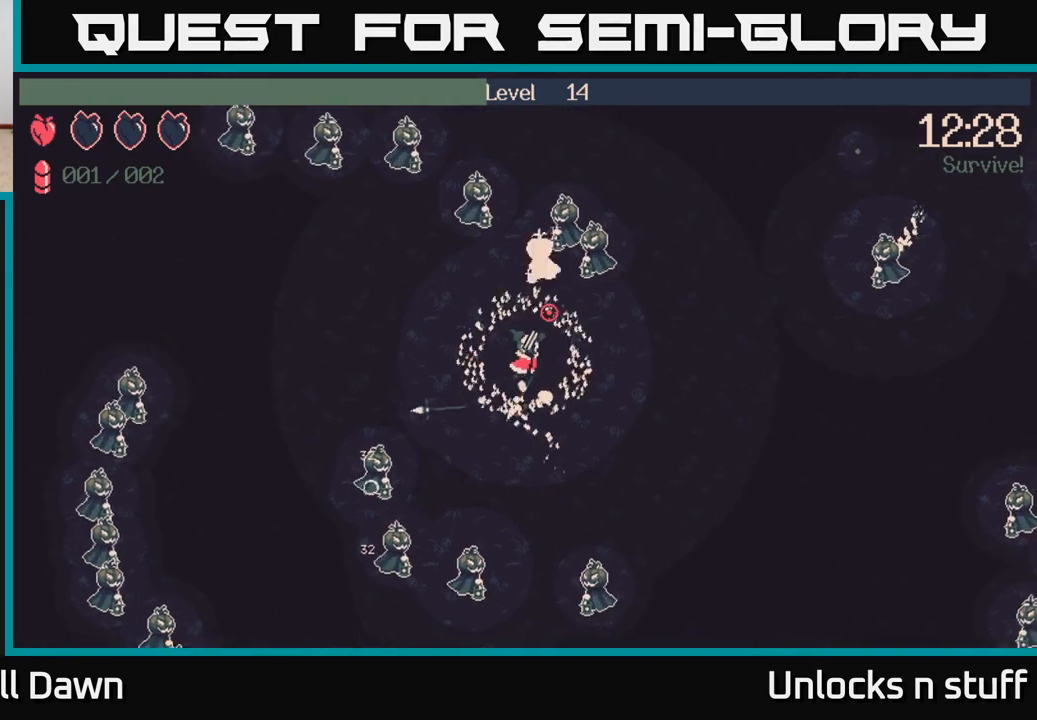
{"buttons": [], "left_stick": "up-left", "right_stick": "left", "events": [[50, "left_stick", "up-left"], [100, "R2", "up"], [233, "left_stick", "left"], [317, "right_stick", "up-left"], [367, "left_stick", "up-left"], [433, "right_stick", "left"]]}
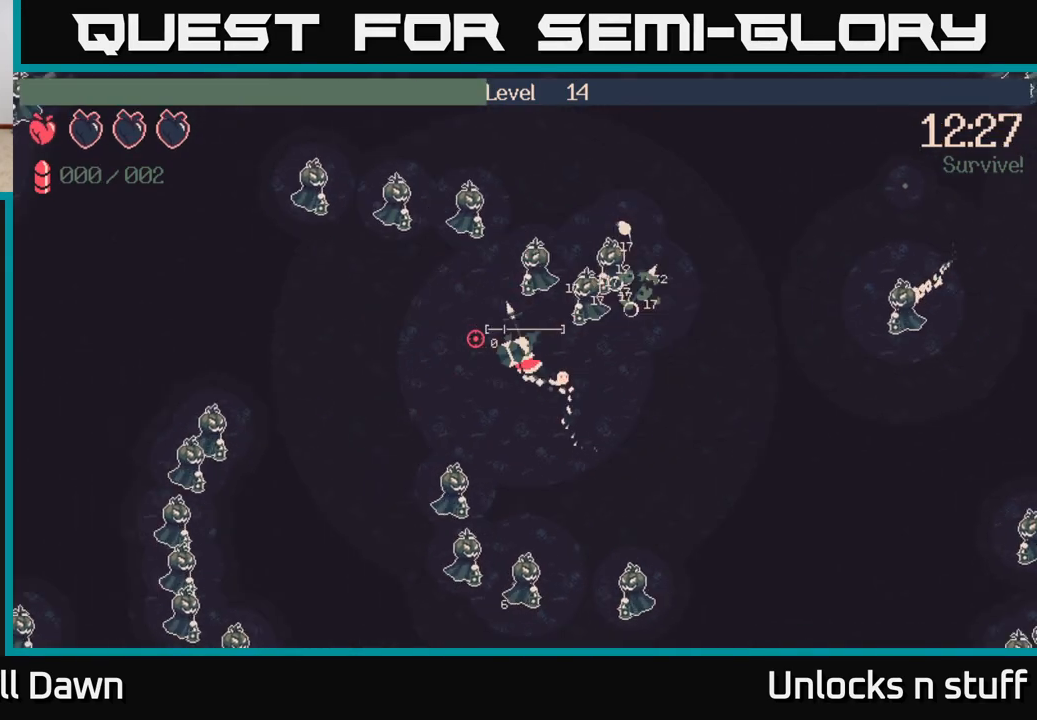
{"buttons": [], "left_stick": "left", "right_stick": "up-left", "events": [[50, "R2", "down"], [117, "left_stick", "left"], [117, "right_stick", "up-left"], [150, "R2", "up"]]}
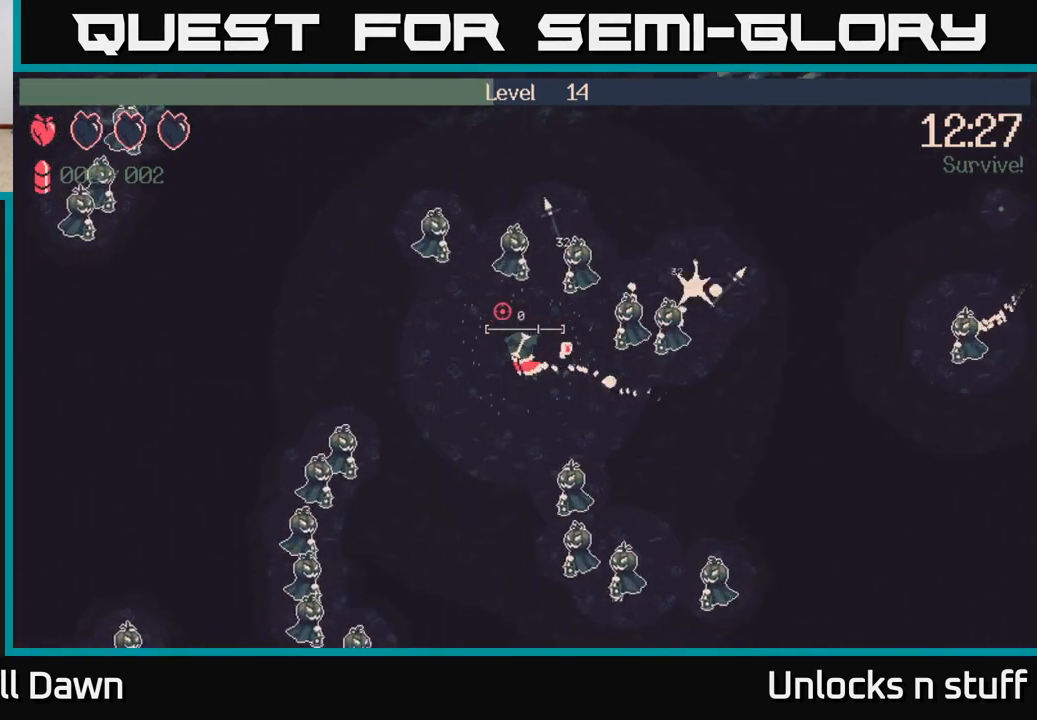
{"buttons": [], "left_stick": "down-left", "right_stick": "down-left", "events": [[167, "right_stick", "left"], [317, "right_stick", "down-left"], [483, "left_stick", "down-left"]]}
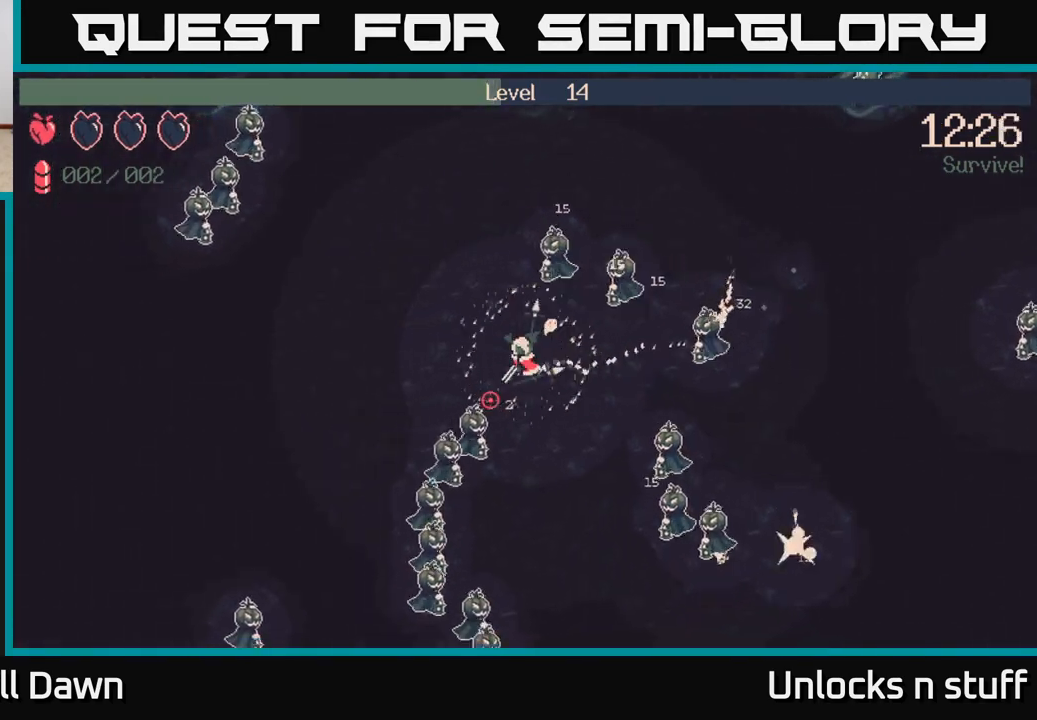
{"buttons": [], "left_stick": "left", "right_stick": "down", "events": [[100, "R2", "down"], [183, "right_stick", "down"], [217, "left_stick", "left"], [250, "R2", "up"]]}
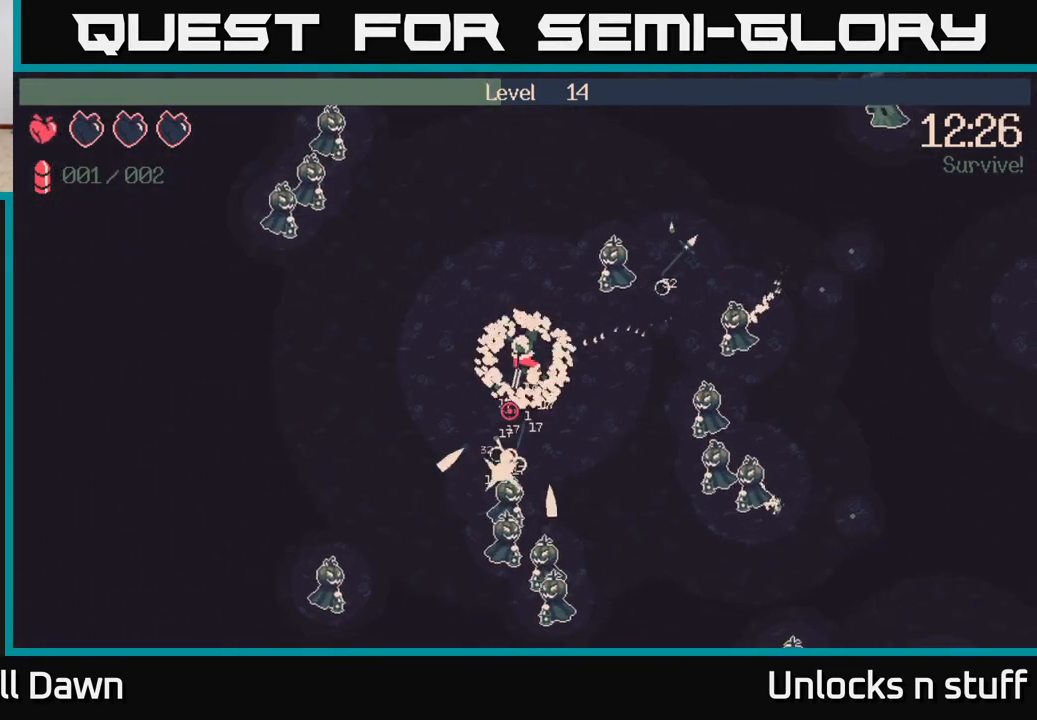
{"buttons": [], "left_stick": "down-left", "right_stick": "down-right", "events": [[67, "left_stick", "down-left"], [183, "left_stick", "down"], [300, "R2", "down"], [400, "left_stick", "down-left"], [417, "right_stick", "down-right"], [433, "R2", "up"]]}
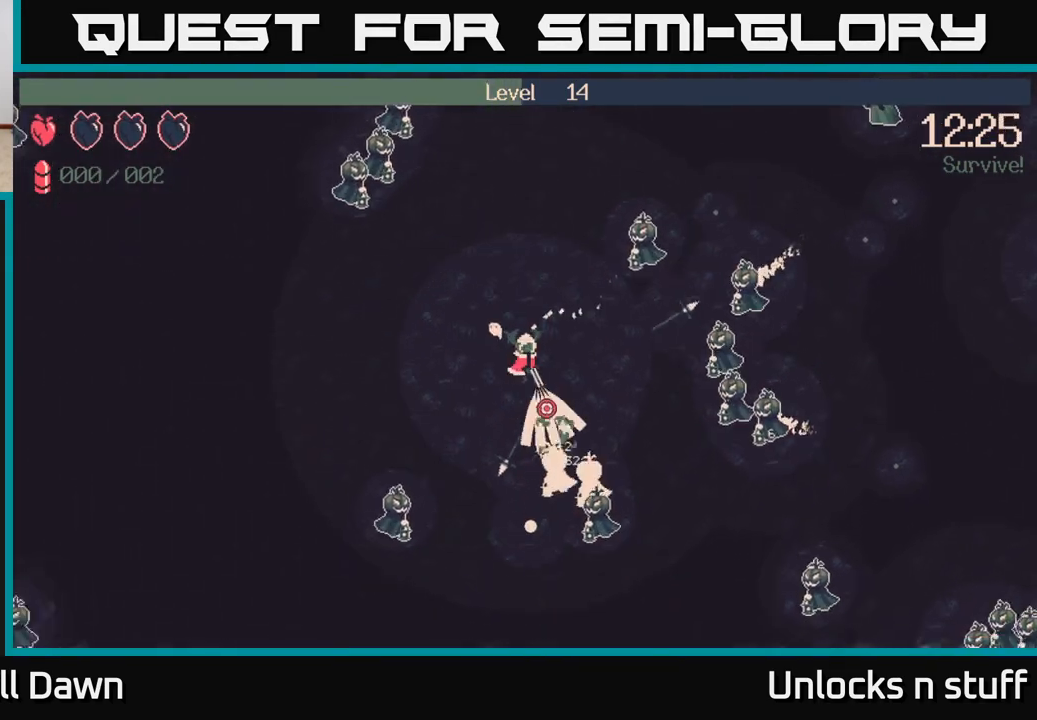
{"buttons": ["R2"], "left_stick": "left", "right_stick": "down", "events": [[67, "R2", "down"], [133, "R2", "up"], [167, "left_stick", "left"], [367, "right_stick", "down"], [483, "R2", "down"]]}
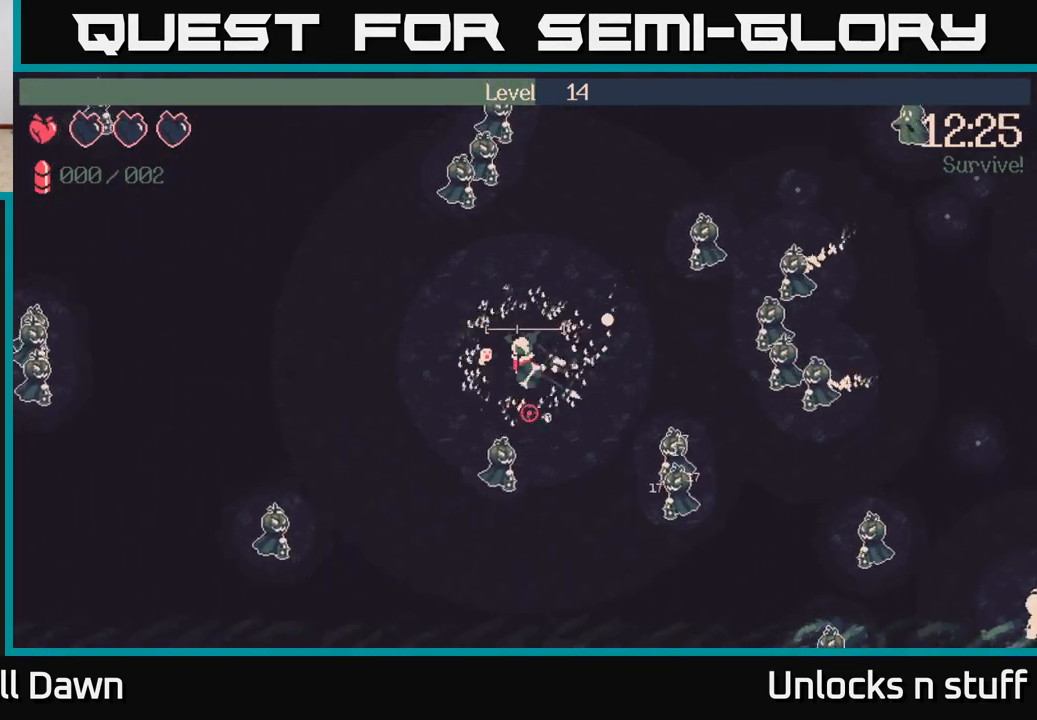
{"buttons": [], "left_stick": "left", "right_stick": "down-left", "events": [[117, "R2", "up"], [483, "right_stick", "down-left"]]}
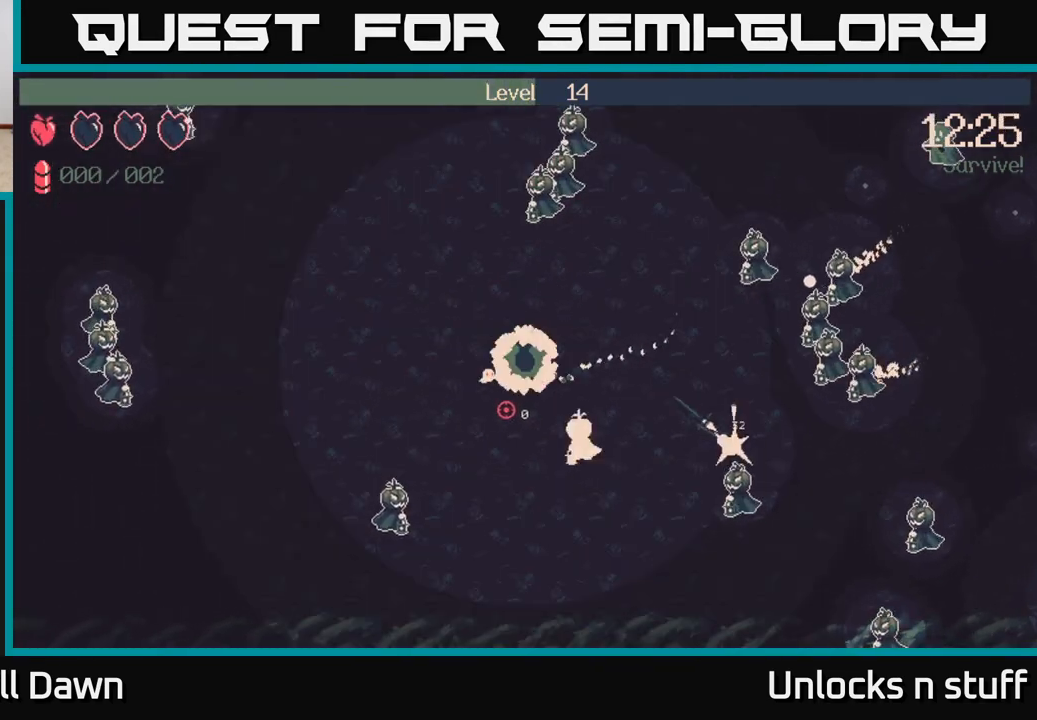
{"buttons": [], "left_stick": "down-right", "right_stick": "down", "events": [[300, "right_stick", "down"], [350, "left_stick", "down"], [483, "left_stick", "down-right"]]}
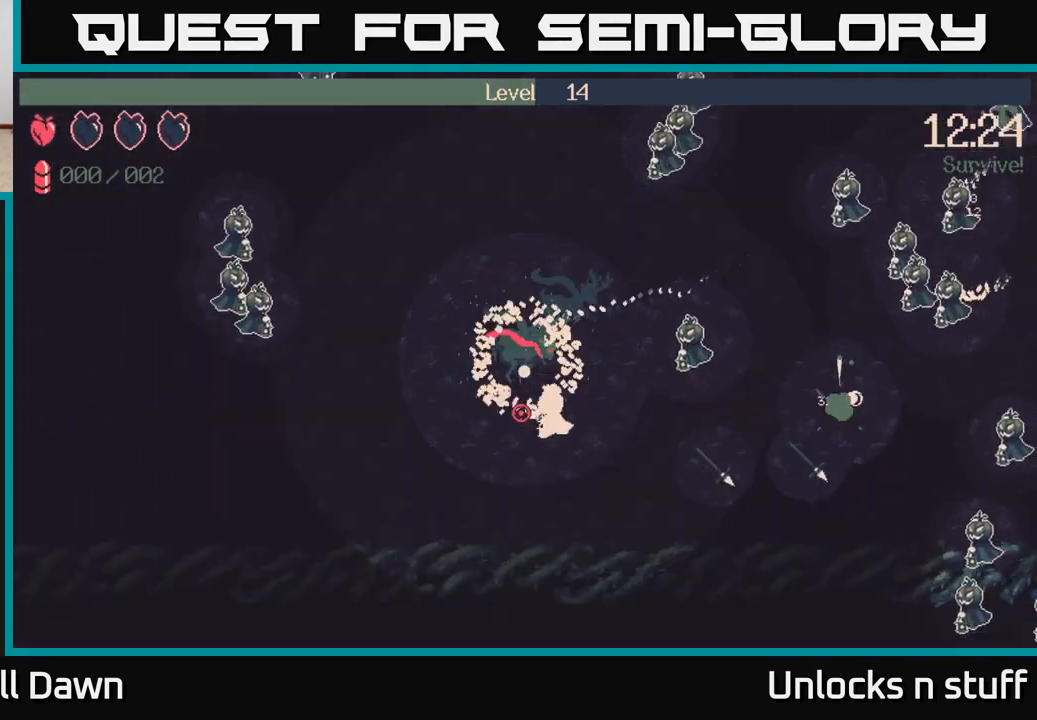
{"buttons": [], "left_stick": "up-right", "right_stick": "right", "events": [[100, "right_stick", "right"], [150, "left_stick", "right"], [267, "left_stick", "up-right"]]}
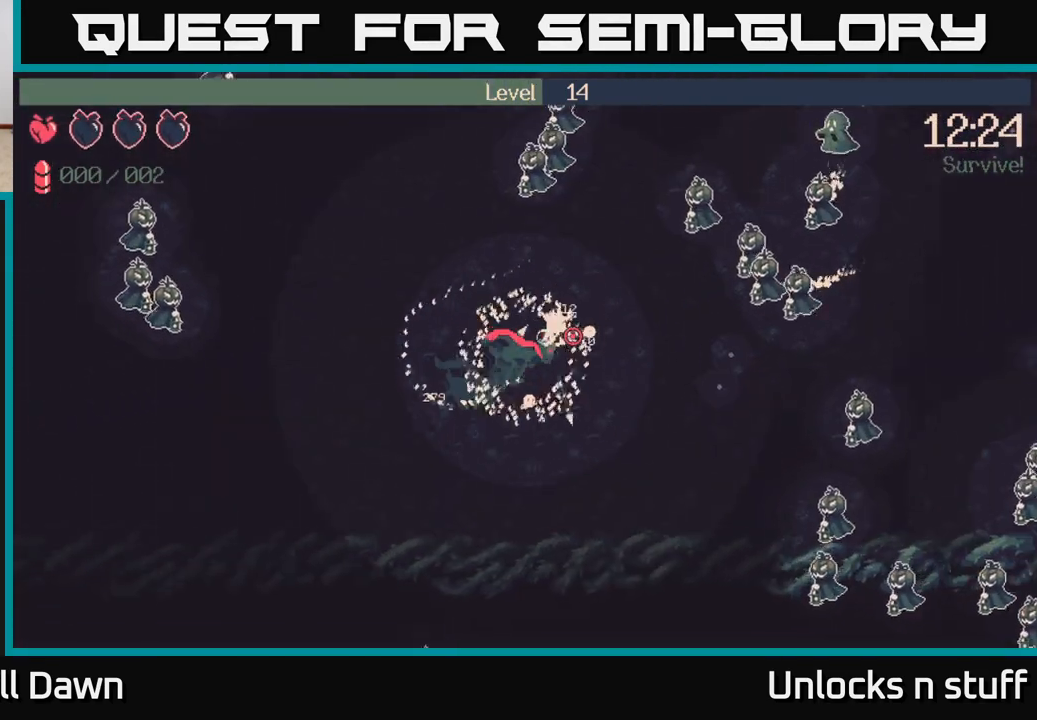
{"buttons": [], "left_stick": "up-right", "right_stick": "right", "events": [[67, "left_stick", "right"], [283, "left_stick", "up-right"]]}
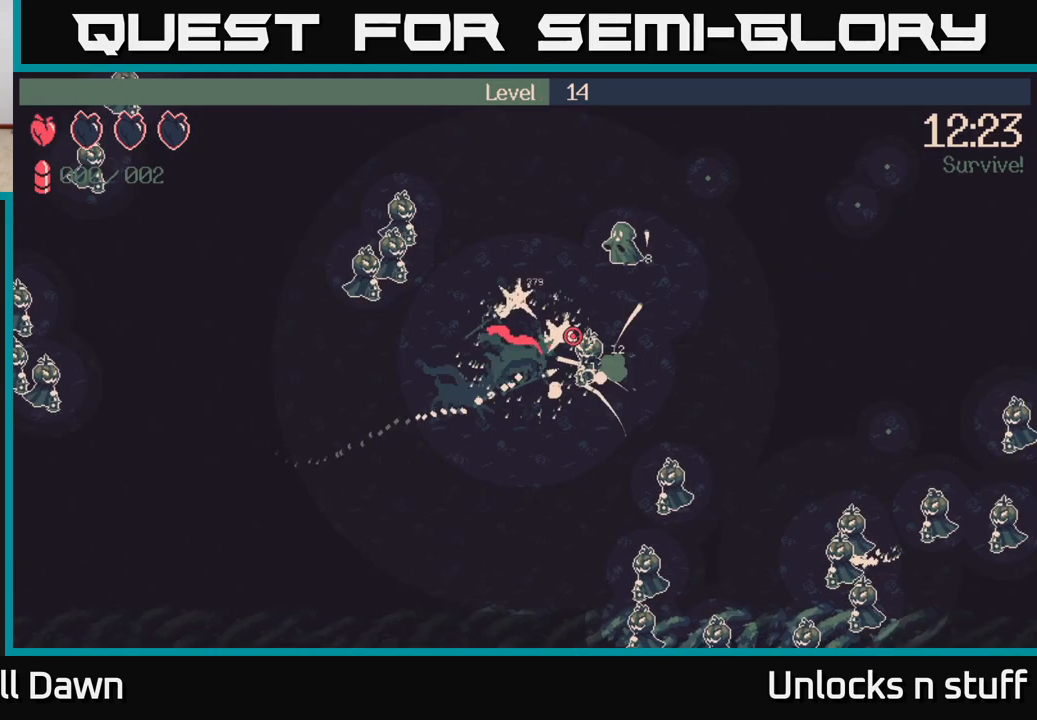
{"buttons": [], "left_stick": "down", "right_stick": "right", "events": [[133, "left_stick", "down-right"], [450, "left_stick", "down"]]}
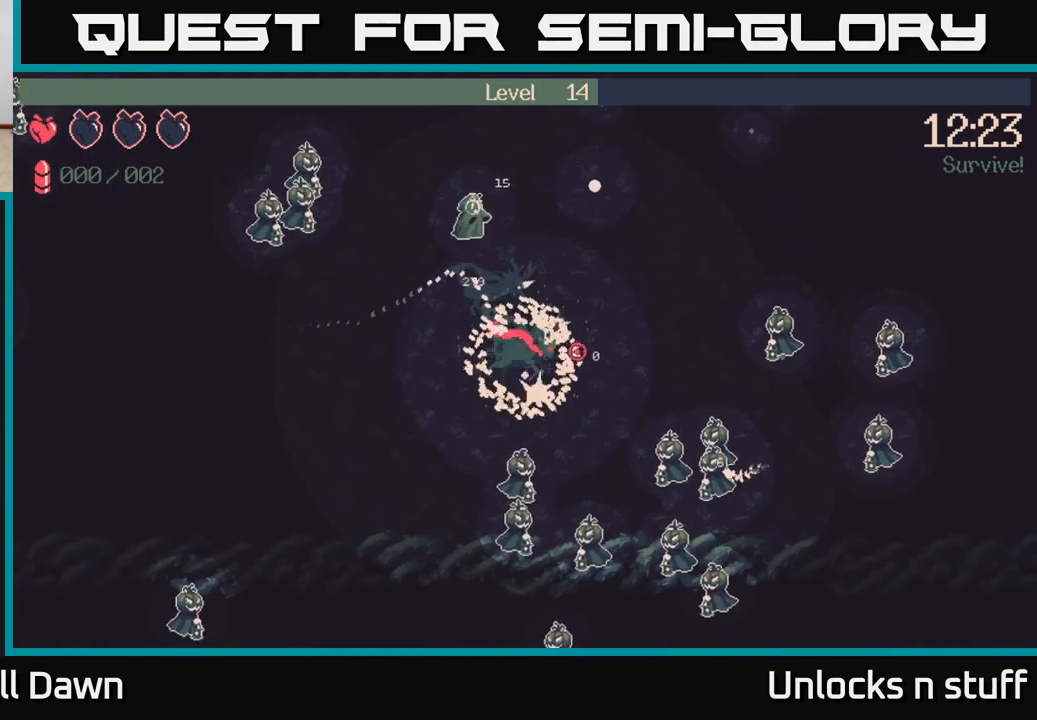
{"buttons": [], "left_stick": "down-right", "right_stick": "down-right", "events": [[167, "right_stick", "down-right"], [367, "left_stick", "down-right"]]}
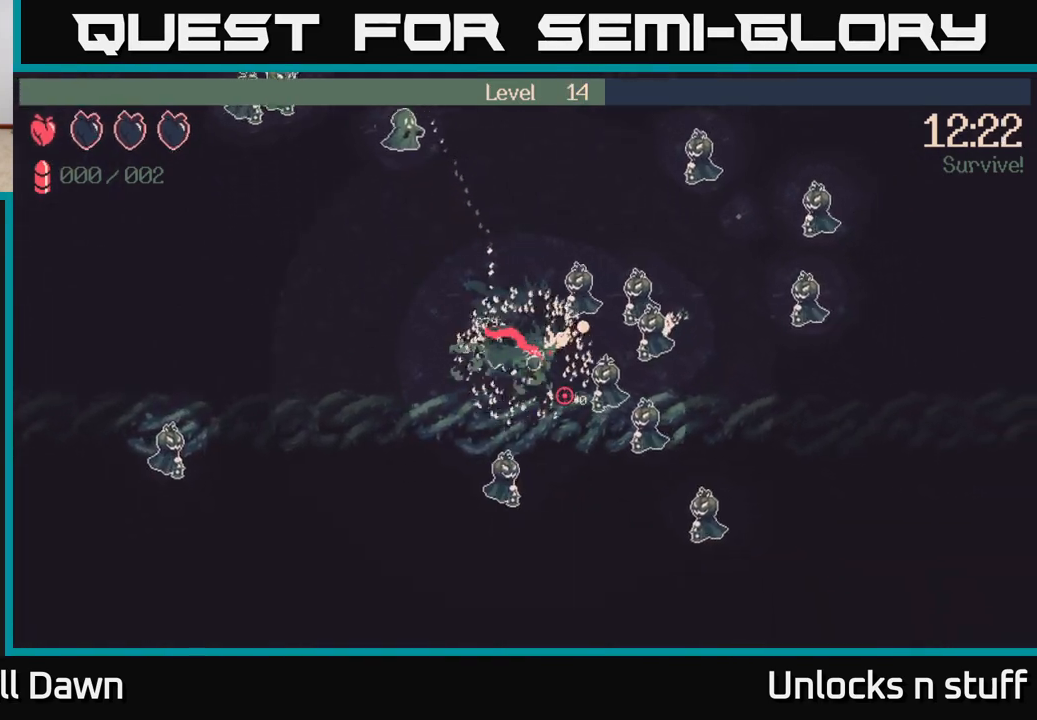
{"buttons": [], "left_stick": "up-left", "right_stick": "up", "events": [[83, "left_stick", "right"], [283, "right_stick", "right"], [317, "left_stick", "up"], [367, "left_stick", "up-left"], [433, "right_stick", "up"]]}